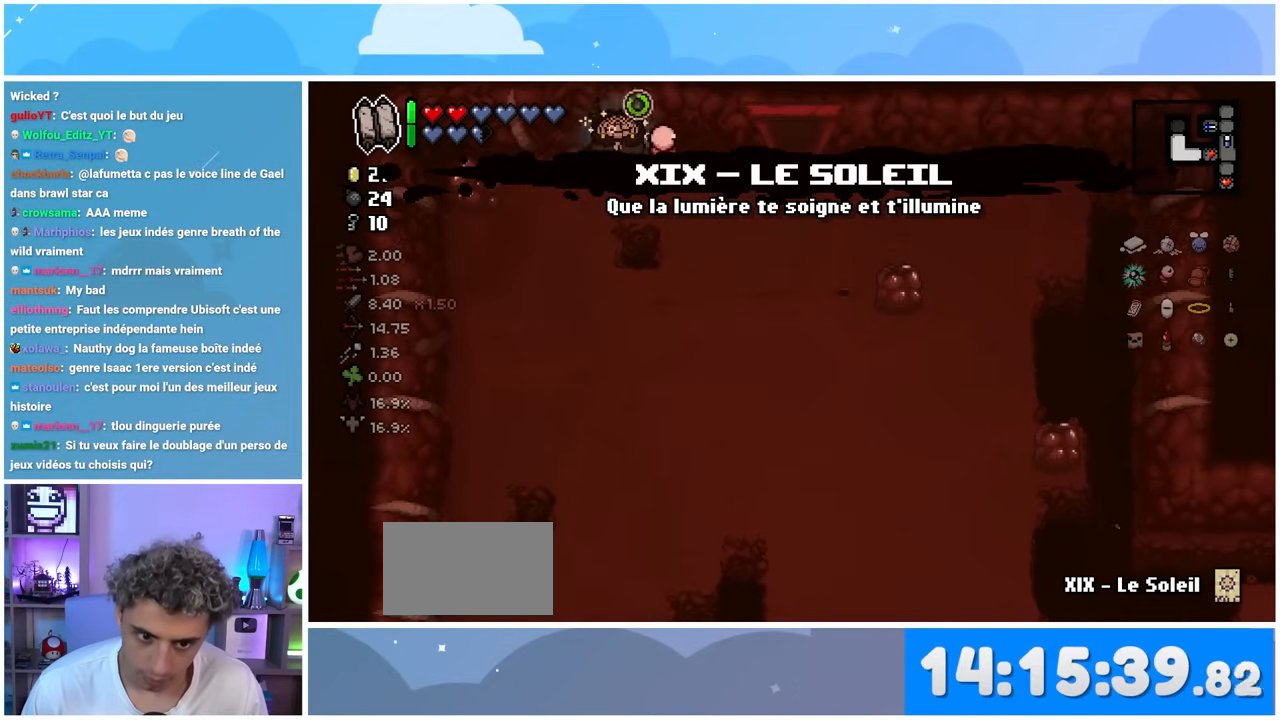
Gameplay with a controller (Xbox layout); each line is a JSON object with the inputs held at the frame after it (dt_ms = milliseconds from this image to that frame). "events" lists button and stick changes between this image and that frame as [ms after this image, input, new state], when the widget could be followed in between. Not read: L3 R3.
{"dt_ms": 500, "buttons": [], "left_stick": "up", "right_stick": "up", "events": [[367, "left_stick", "up"]]}
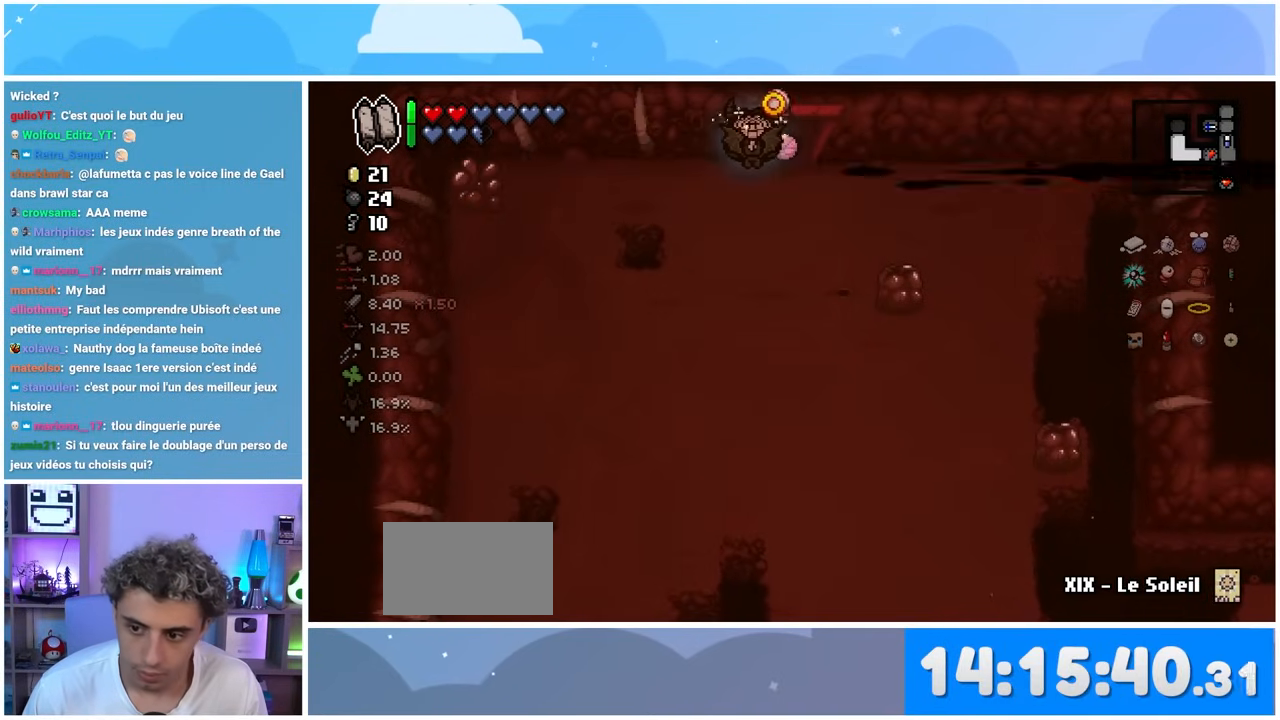
{"dt_ms": 500, "buttons": [], "left_stick": "up-right", "right_stick": "up", "events": [[267, "left_stick", "center"], [367, "left_stick", "right"], [450, "left_stick", "up-right"]]}
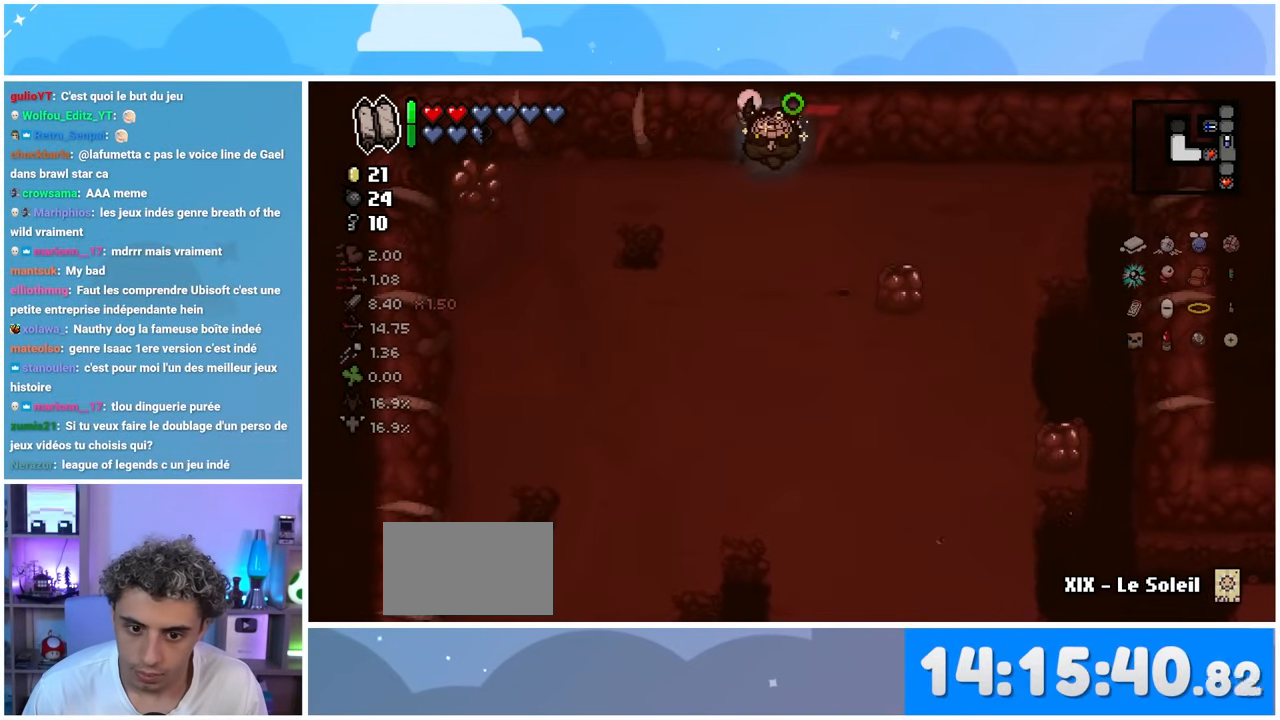
{"dt_ms": 500, "buttons": [], "left_stick": "center", "right_stick": "up", "events": [[117, "left_stick", "up"], [300, "left_stick", "center"]]}
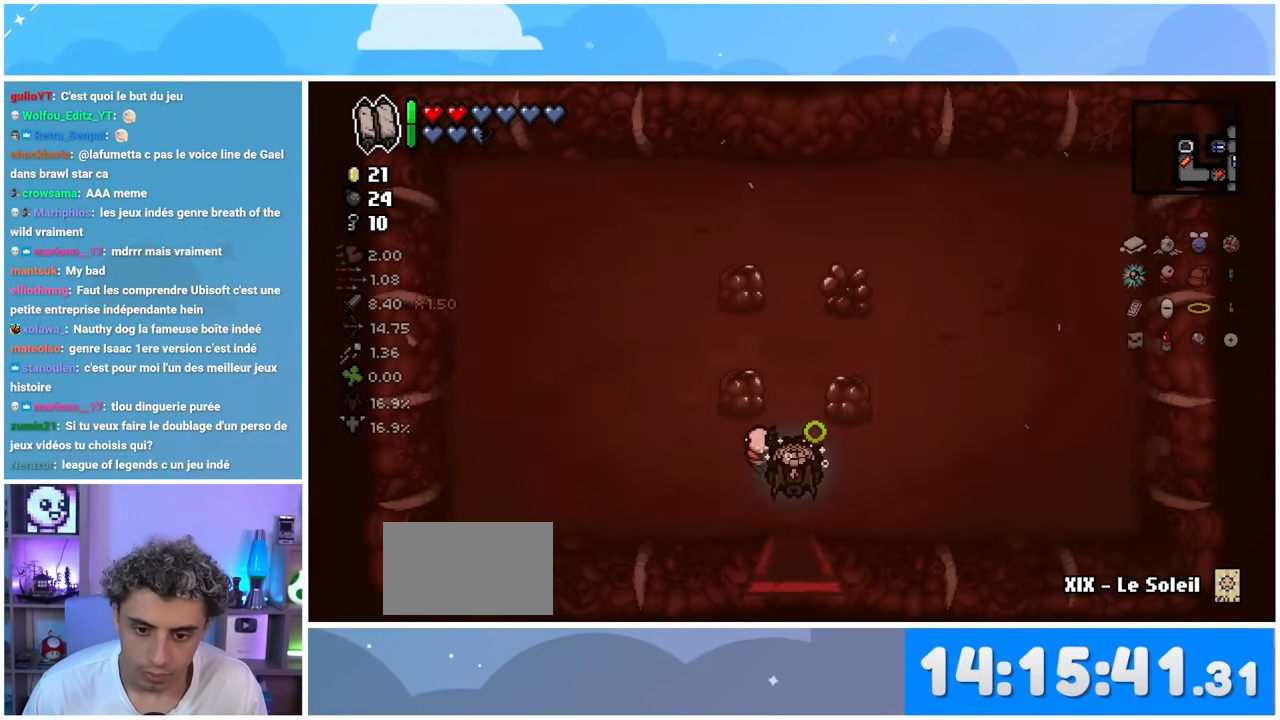
{"dt_ms": 500, "buttons": [], "left_stick": "center", "right_stick": "up", "events": []}
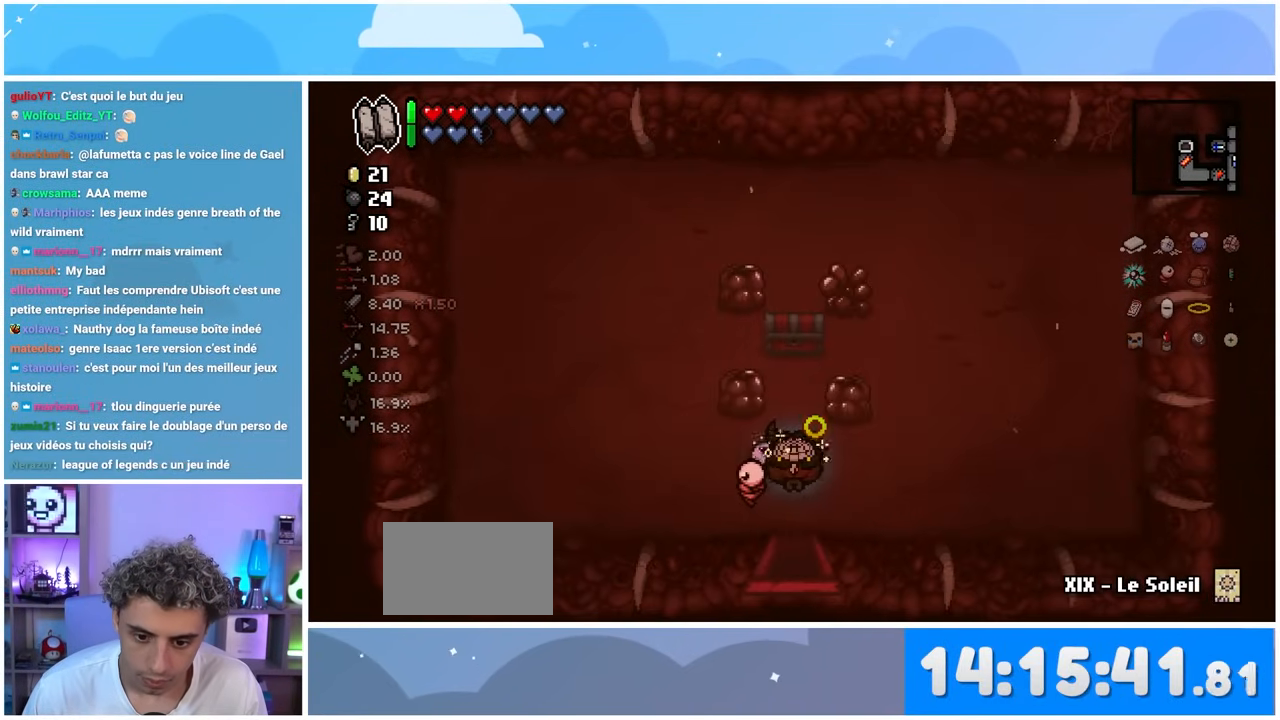
{"dt_ms": 500, "buttons": [], "left_stick": "left", "right_stick": "up", "events": [[17, "left_stick", "up"], [400, "left_stick", "left"]]}
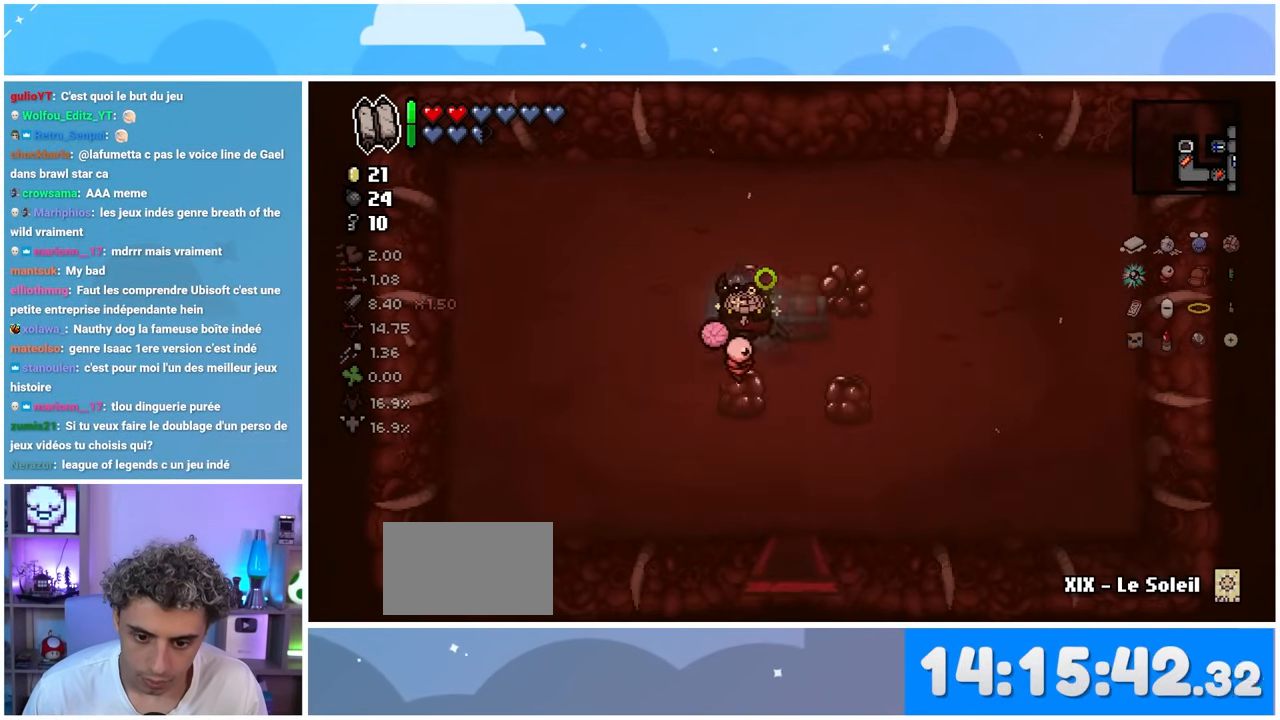
{"dt_ms": 500, "buttons": ["START"], "left_stick": "down", "right_stick": "up"}
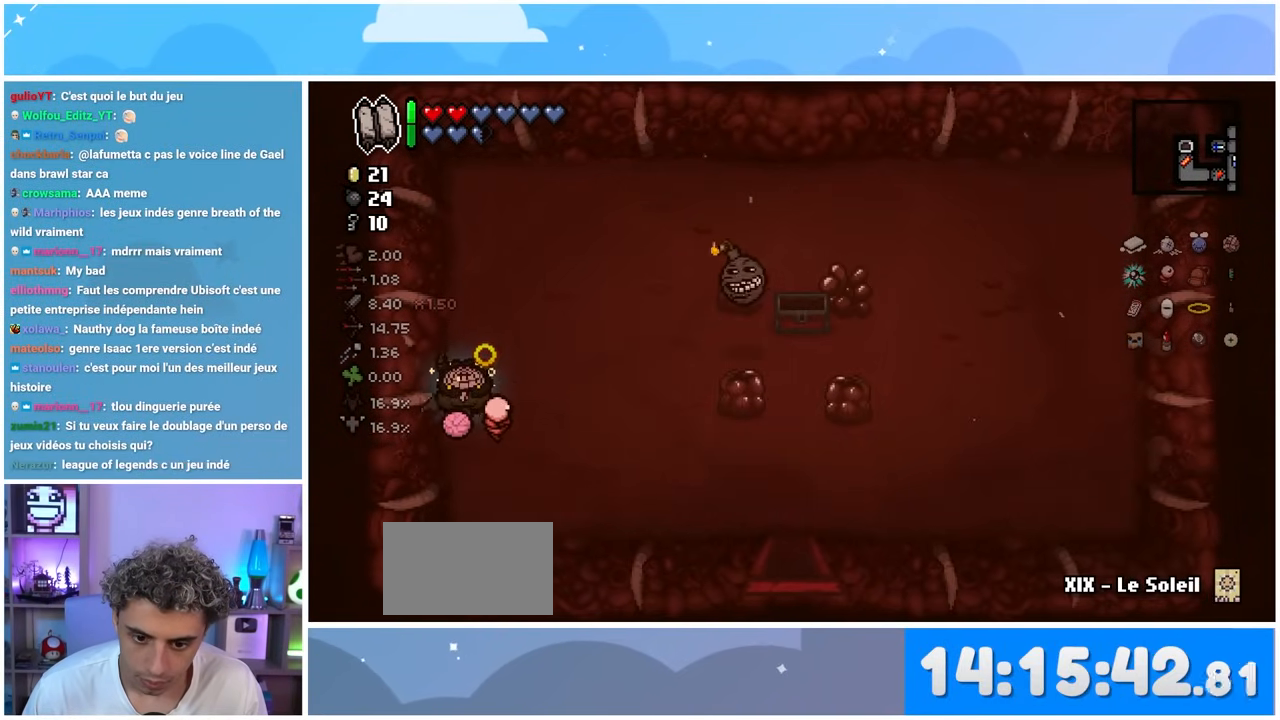
{"dt_ms": 500, "buttons": [], "left_stick": "right", "right_stick": "up", "events": [[100, "left_stick", "down-right"], [133, "START", "up"], [283, "left_stick", "right"]]}
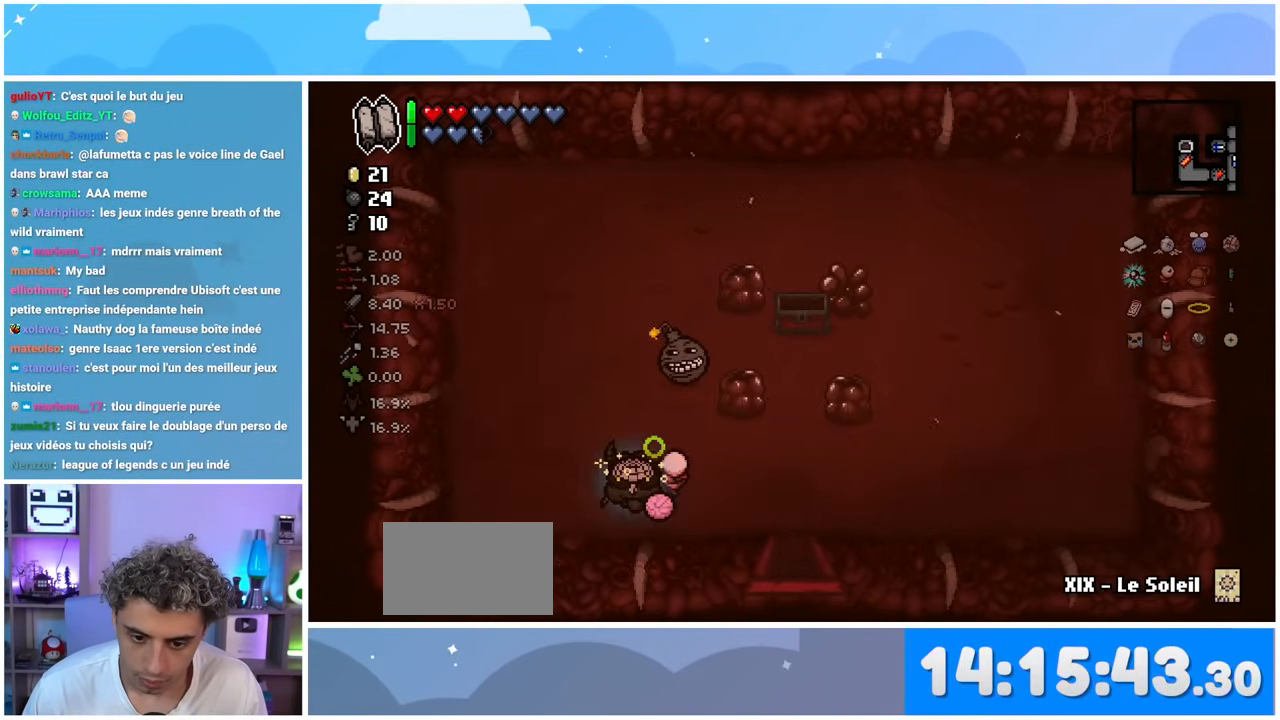
{"dt_ms": 500, "buttons": [], "left_stick": "right", "right_stick": "up", "events": []}
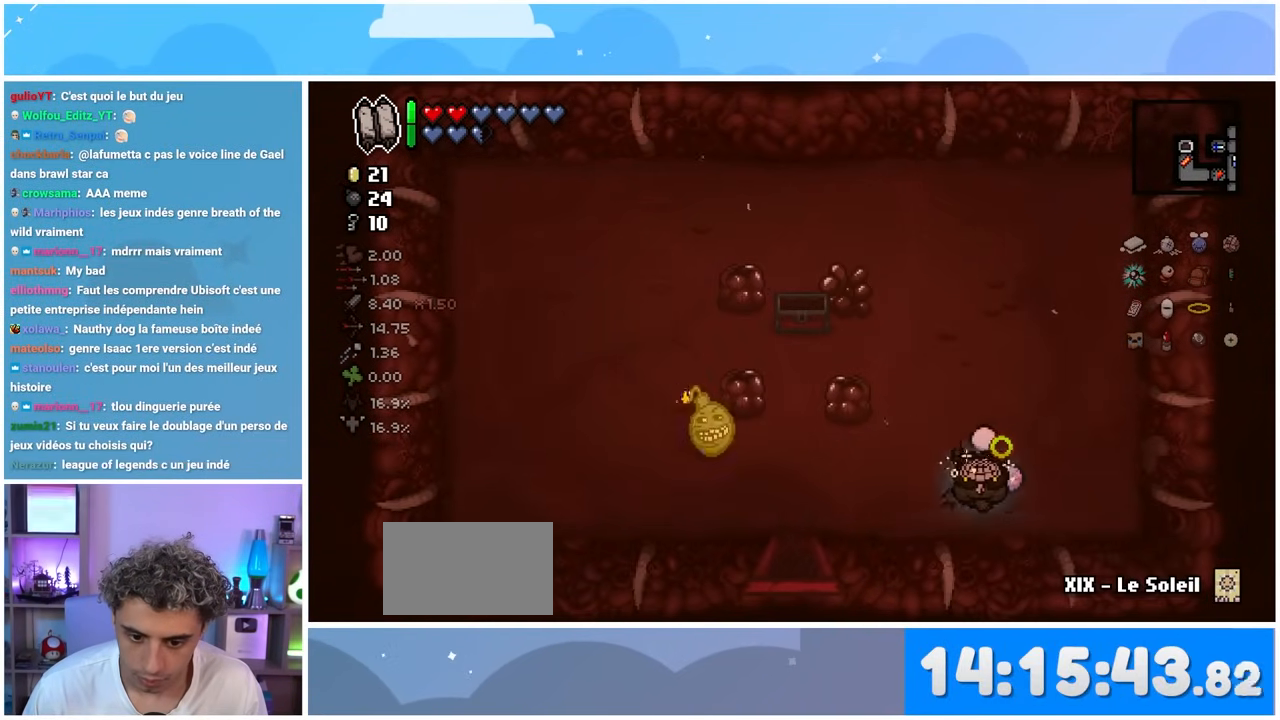
{"dt_ms": 500, "buttons": [], "left_stick": "up-right", "right_stick": "up", "events": [[117, "left_stick", "up-right"]]}
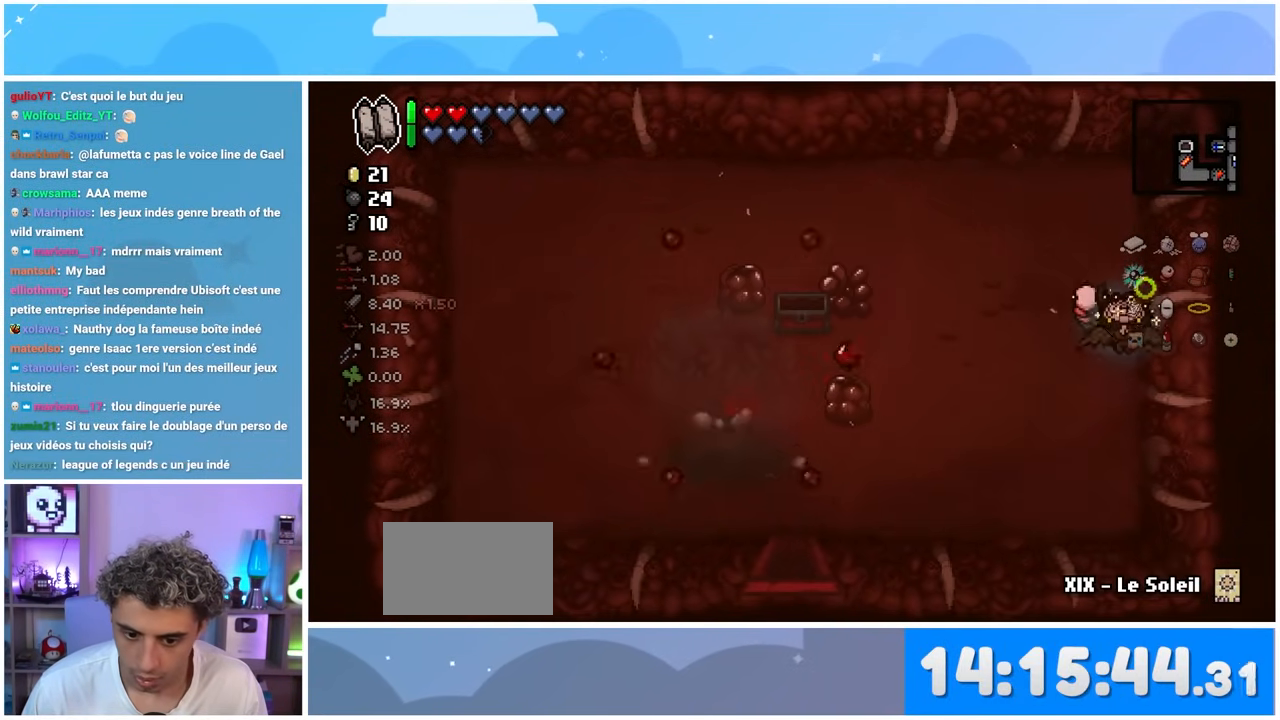
{"dt_ms": 1000, "buttons": [], "left_stick": "down-left", "right_stick": "up"}
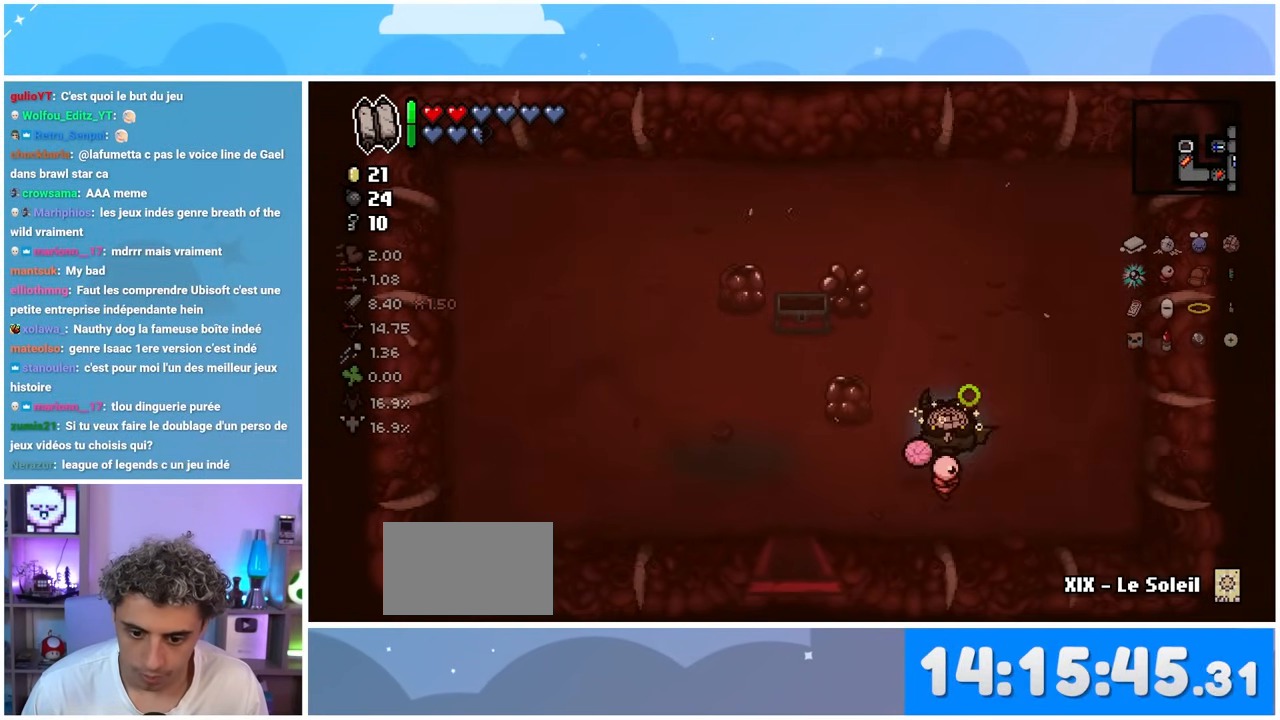
{"dt_ms": 500, "buttons": [], "left_stick": "down-right", "right_stick": "right", "events": [[233, "right_stick", "up-right"], [267, "left_stick", "down"], [417, "left_stick", "down-right"], [433, "right_stick", "right"]]}
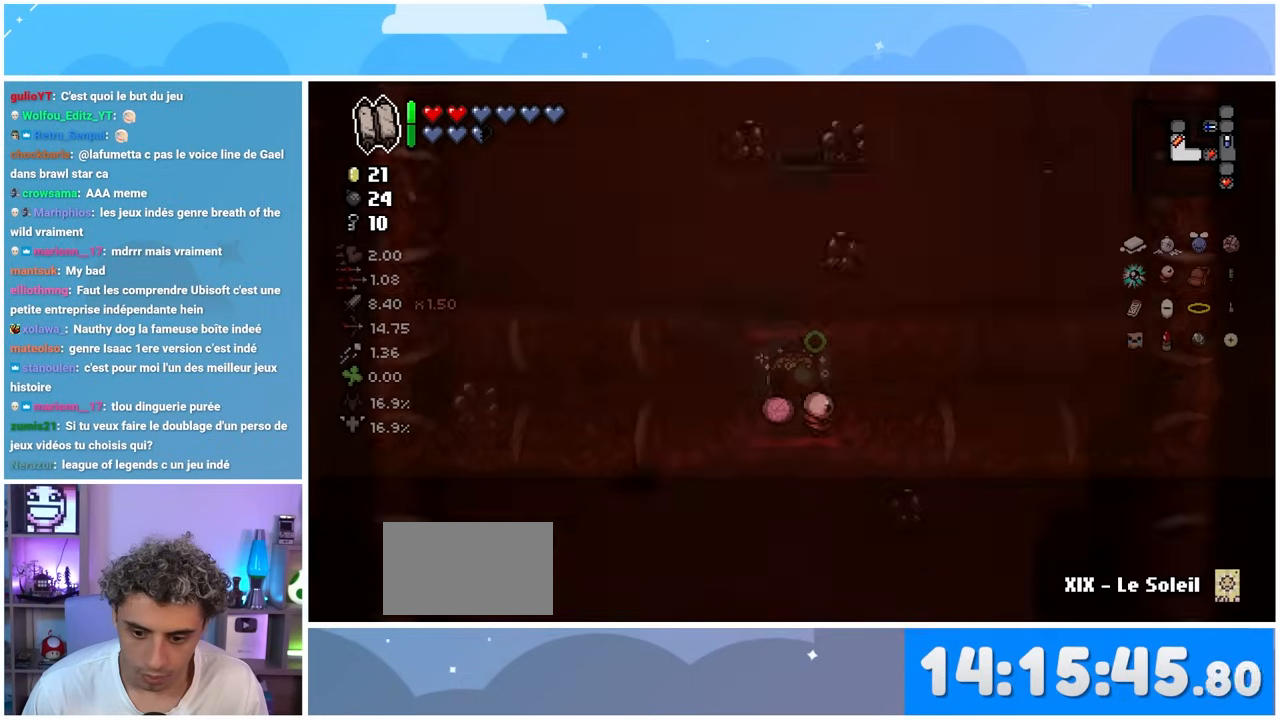
{"dt_ms": 500, "buttons": [], "left_stick": "down", "right_stick": "right", "events": [[367, "left_stick", "down"]]}
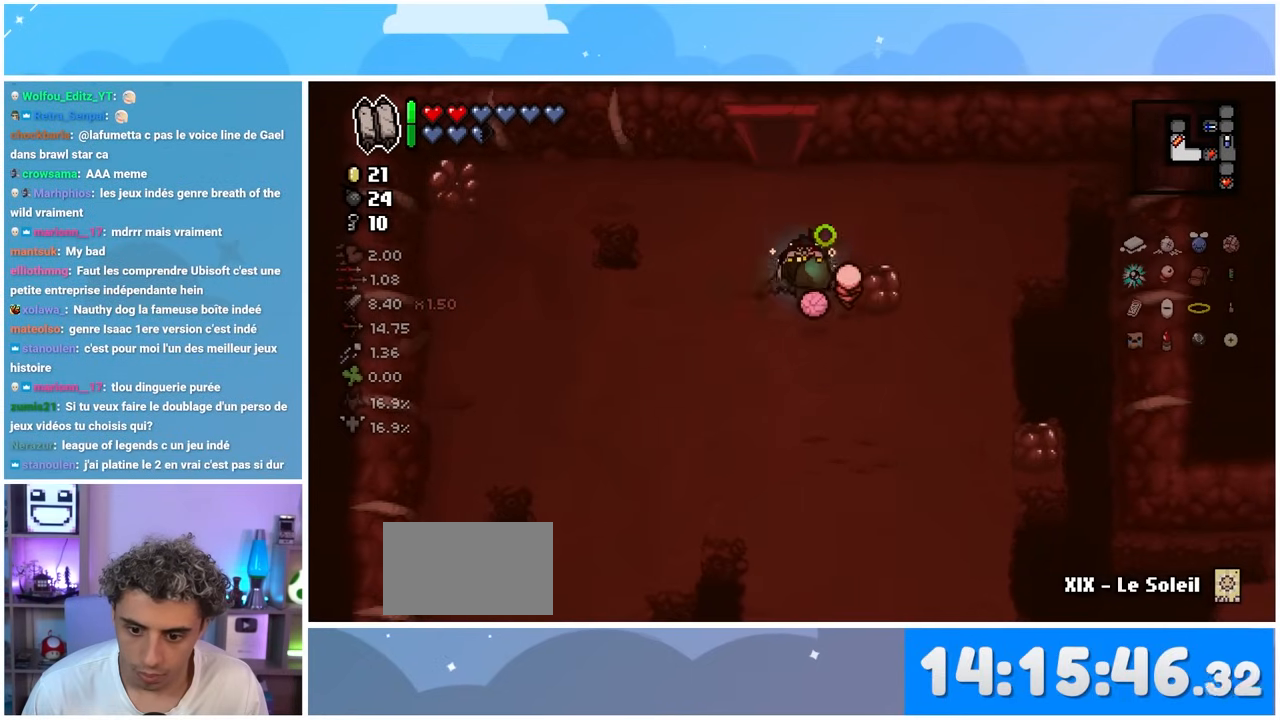
{"dt_ms": 500, "buttons": [], "left_stick": "down-right", "right_stick": "right", "events": [[217, "left_stick", "down-right"]]}
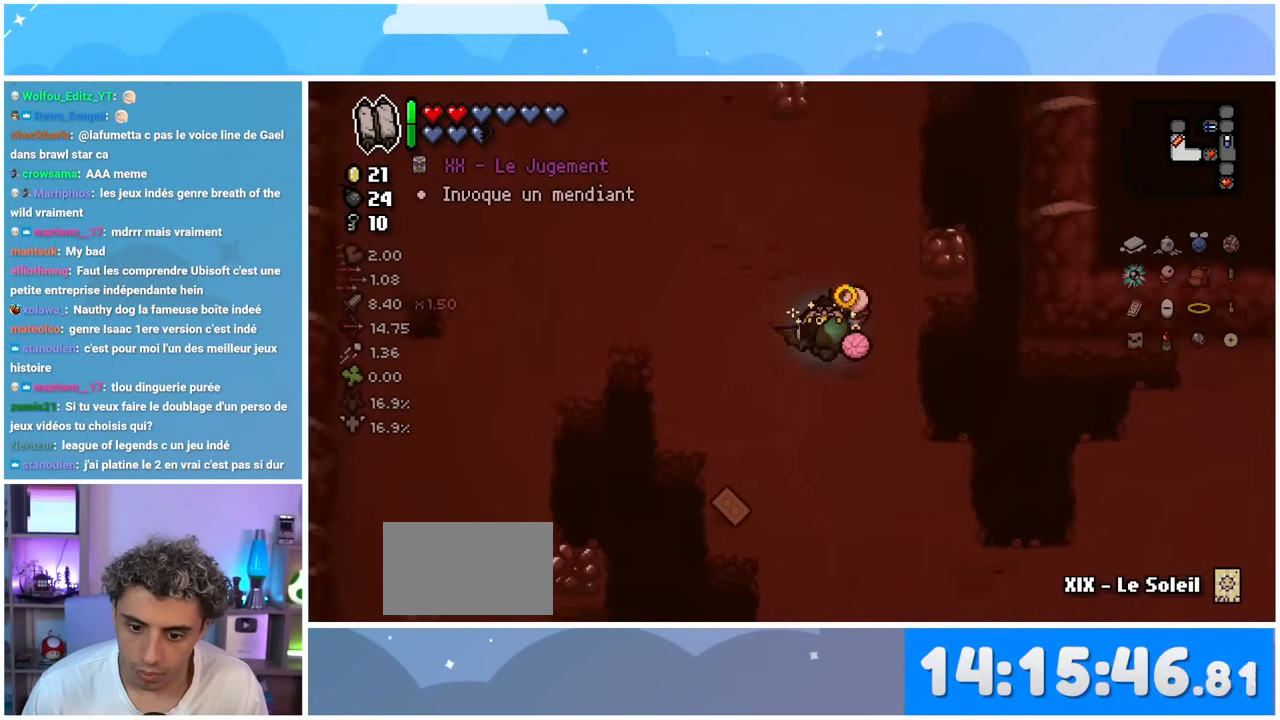
{"dt_ms": 500, "buttons": [], "left_stick": "down-right", "right_stick": "down-right", "events": [[300, "right_stick", "down-right"]]}
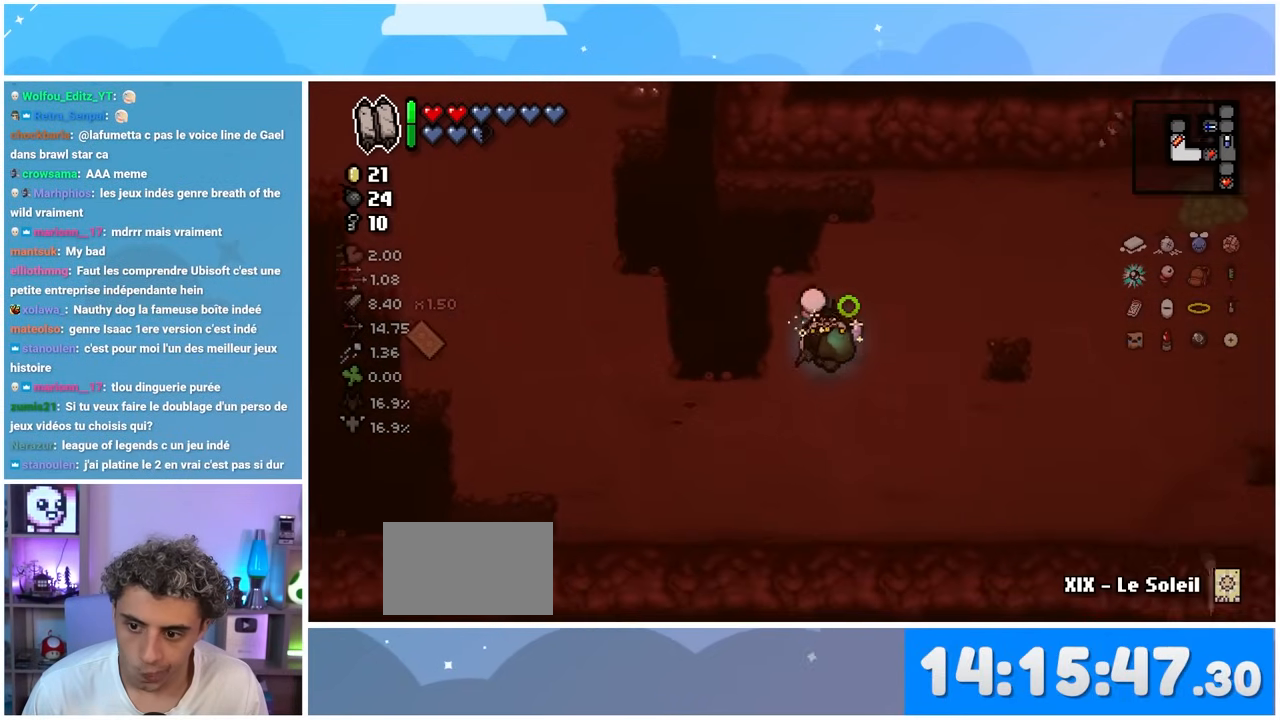
{"dt_ms": 500, "buttons": [], "left_stick": "right", "right_stick": "down-right", "events": [[200, "left_stick", "right"]]}
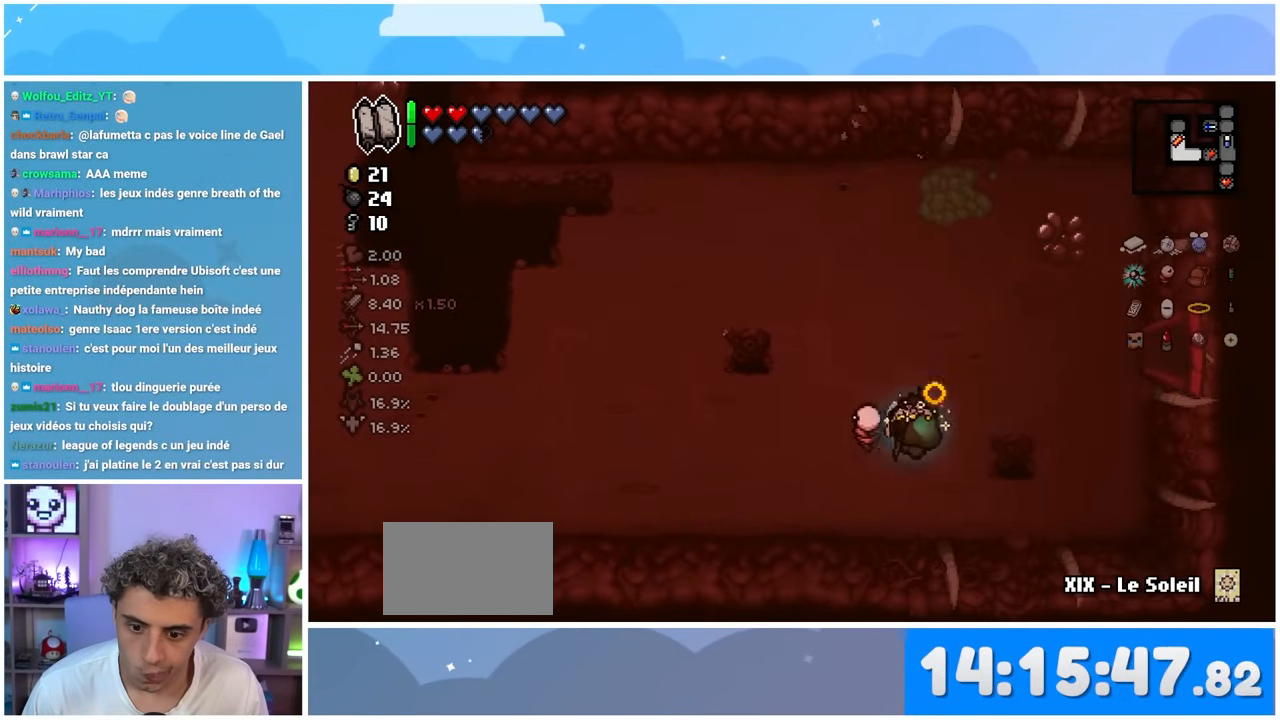
{"dt_ms": 500, "buttons": [], "left_stick": "right", "right_stick": "down-right", "events": [[83, "left_stick", "up-right"], [367, "left_stick", "right"]]}
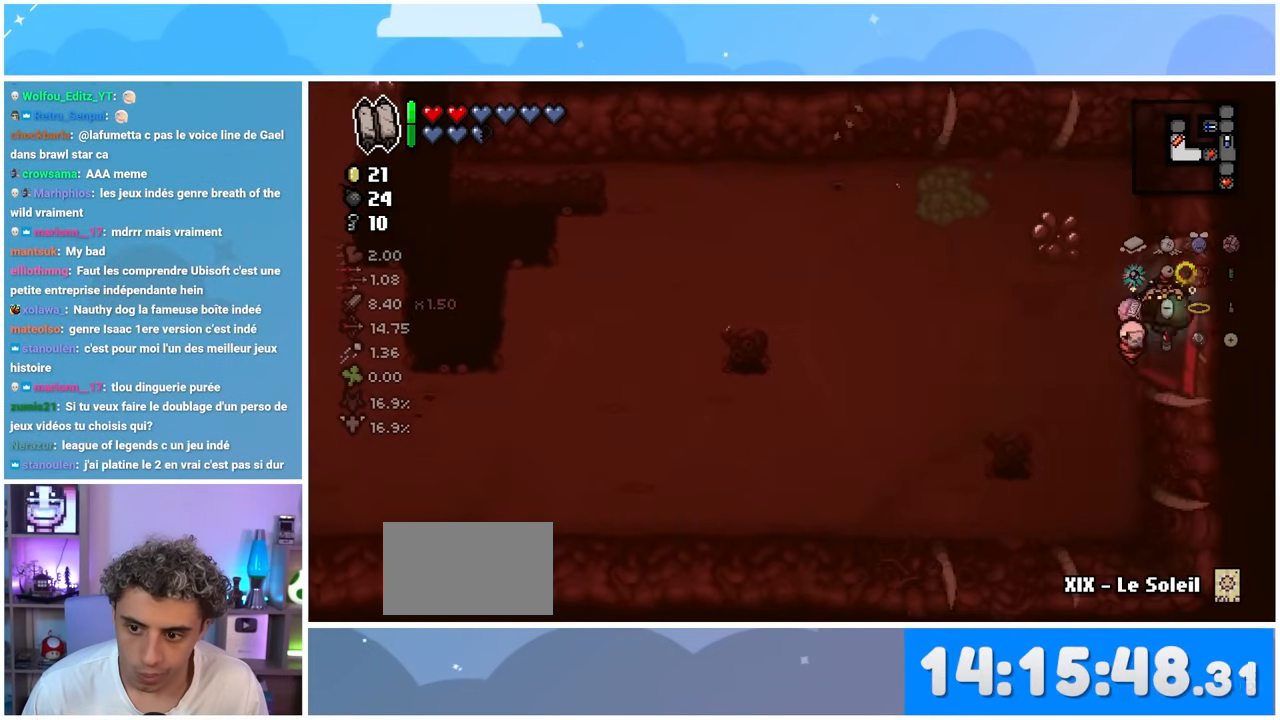
{"dt_ms": 500, "buttons": [], "left_stick": "right", "right_stick": "down-right", "events": []}
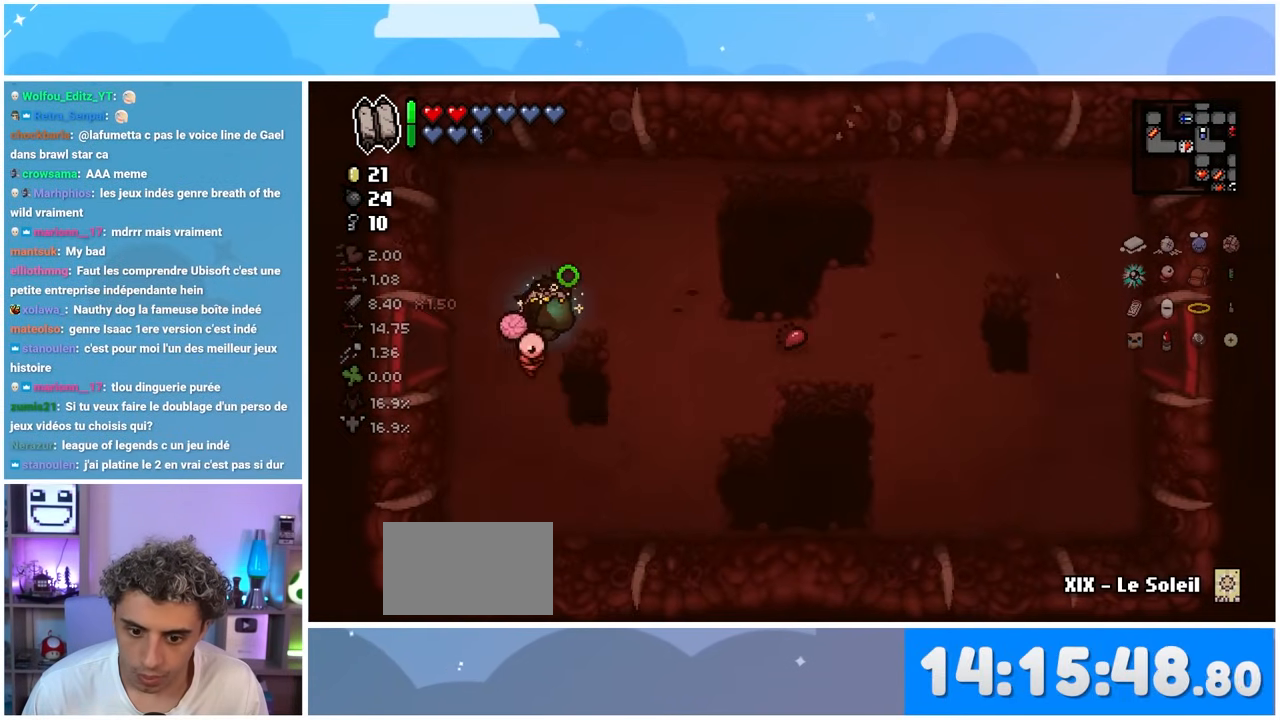
{"dt_ms": 500, "buttons": [], "left_stick": "up-right", "right_stick": "down-right", "events": [[50, "left_stick", "down-right"], [267, "left_stick", "right"], [417, "left_stick", "up-right"]]}
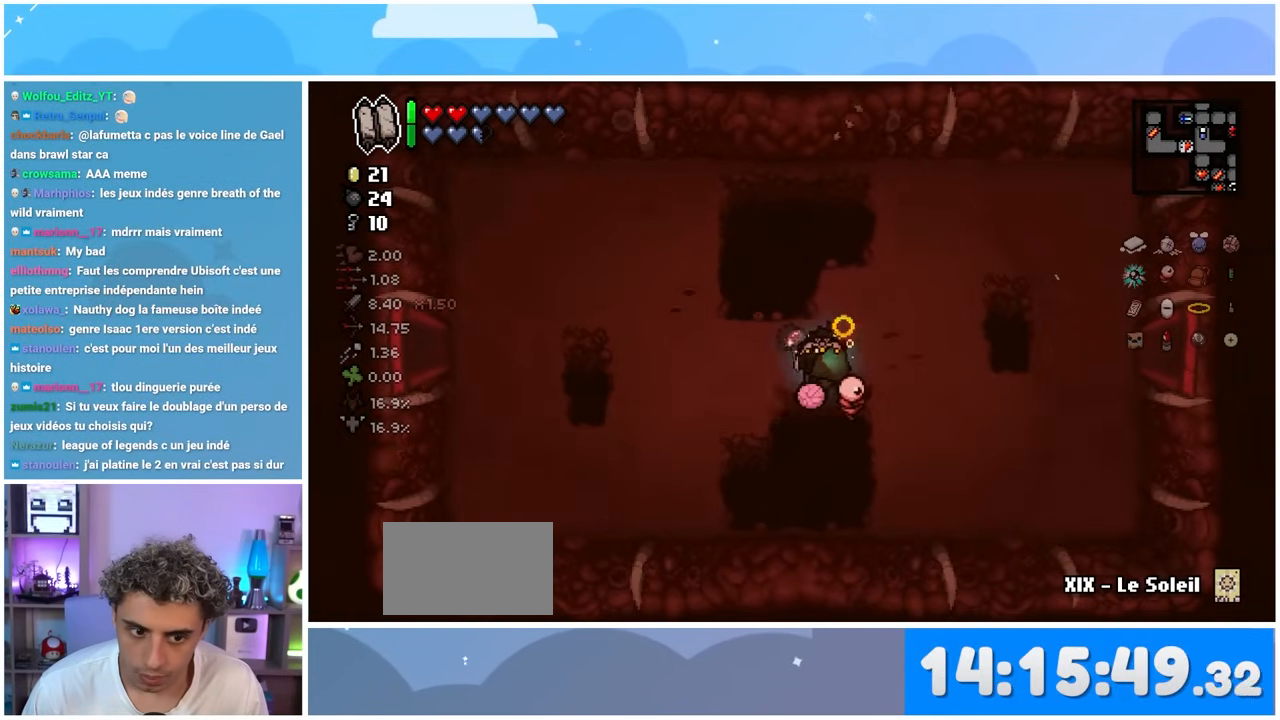
{"dt_ms": 500, "buttons": [], "left_stick": "right", "right_stick": "down-right", "events": [[100, "left_stick", "right"]]}
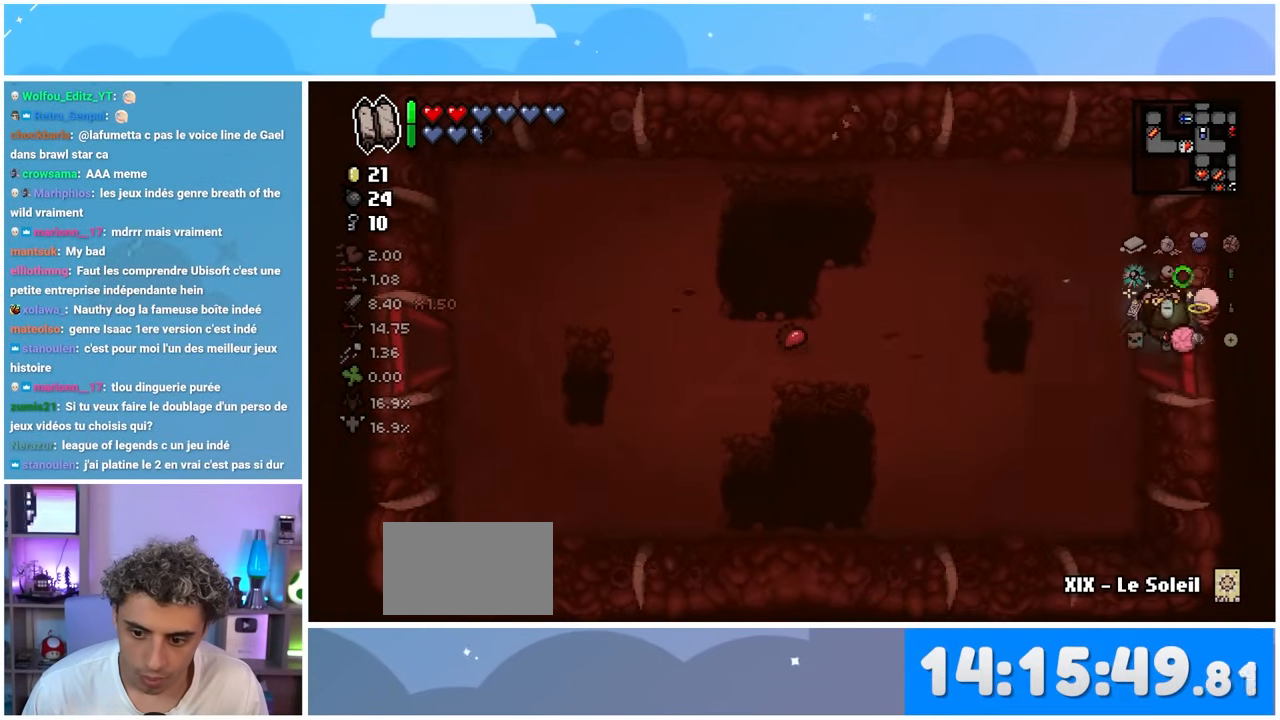
{"dt_ms": 500, "buttons": [], "left_stick": "right", "right_stick": "down-right", "events": []}
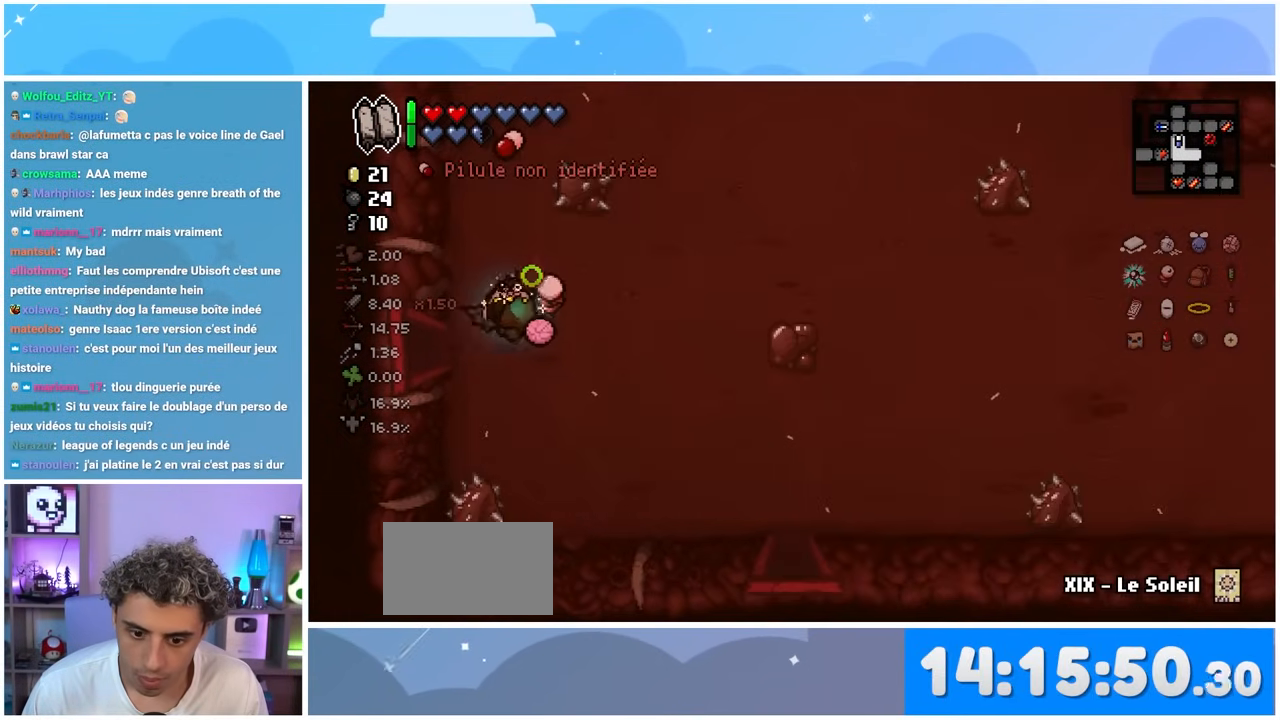
{"dt_ms": 500, "buttons": [], "left_stick": "right", "right_stick": "down-right", "events": []}
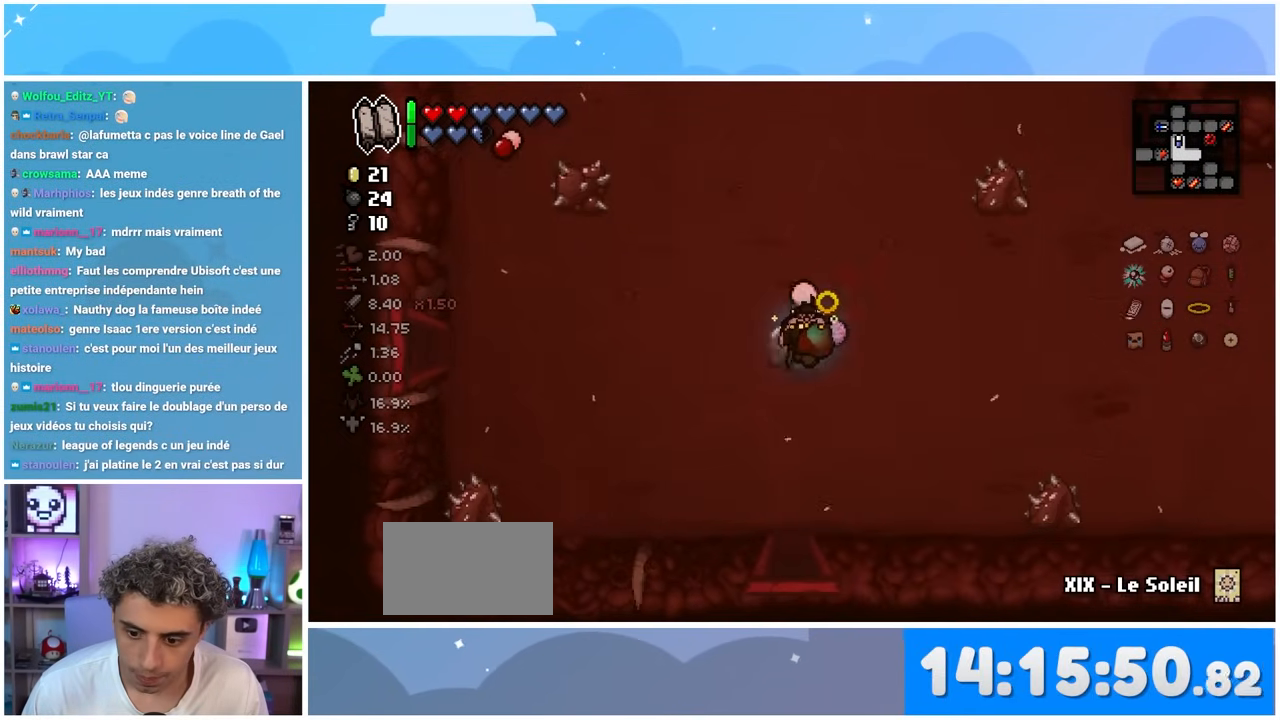
{"dt_ms": 500, "buttons": [], "left_stick": "right", "right_stick": "down-right", "events": []}
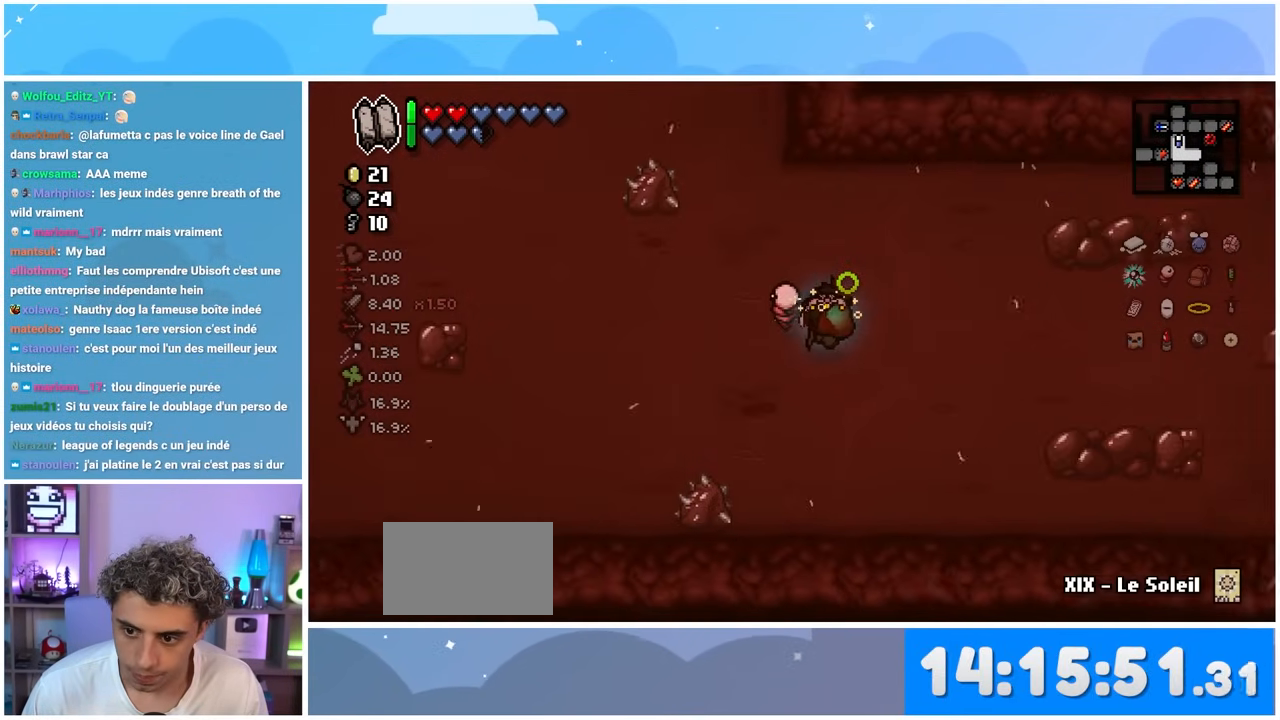
{"dt_ms": 500, "buttons": [], "left_stick": "right", "right_stick": "down-right", "events": []}
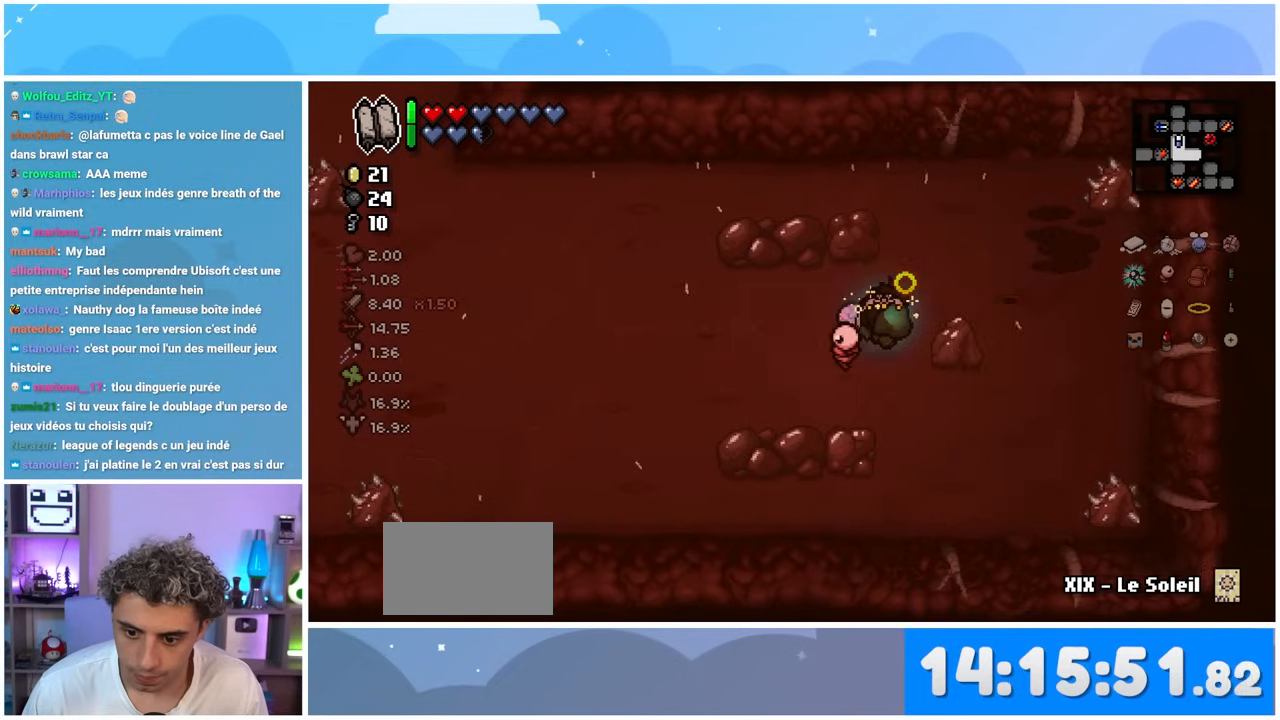
{"dt_ms": 500, "buttons": [], "left_stick": "down", "right_stick": "down-right", "events": [[467, "left_stick", "down"]]}
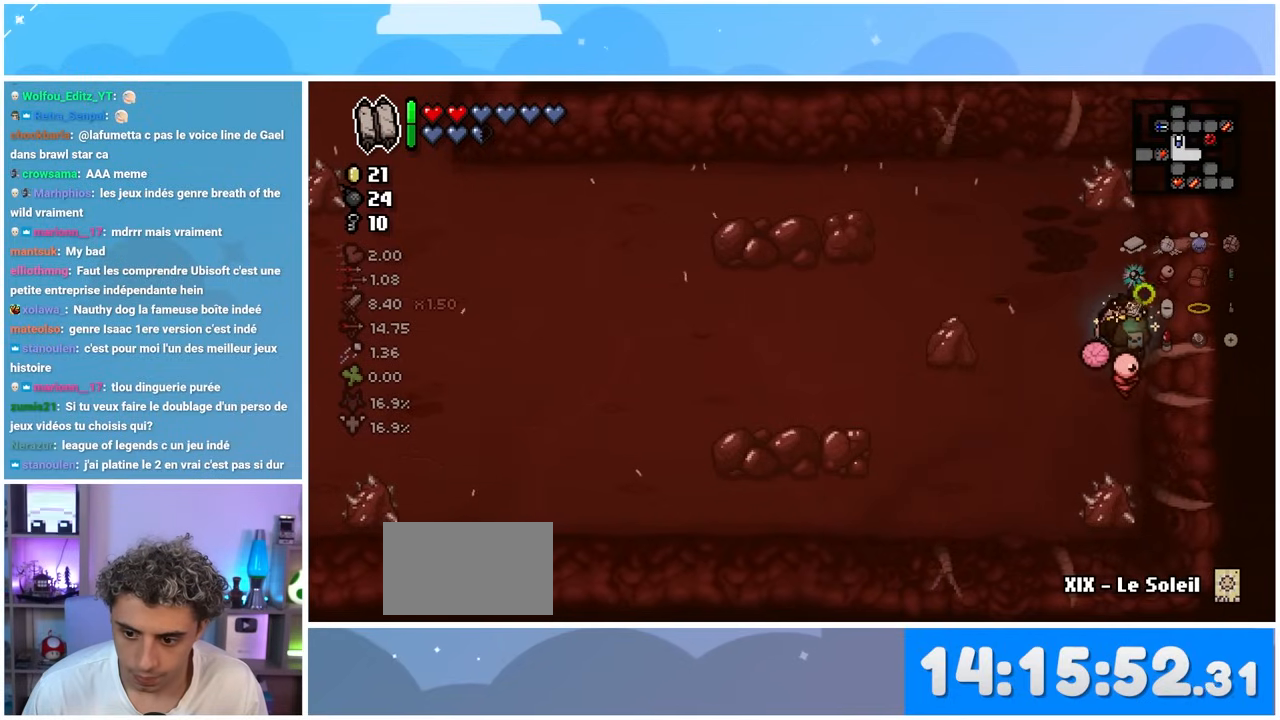
{"dt_ms": 500, "buttons": [], "left_stick": "left", "right_stick": "down-right", "events": [[17, "left_stick", "left"]]}
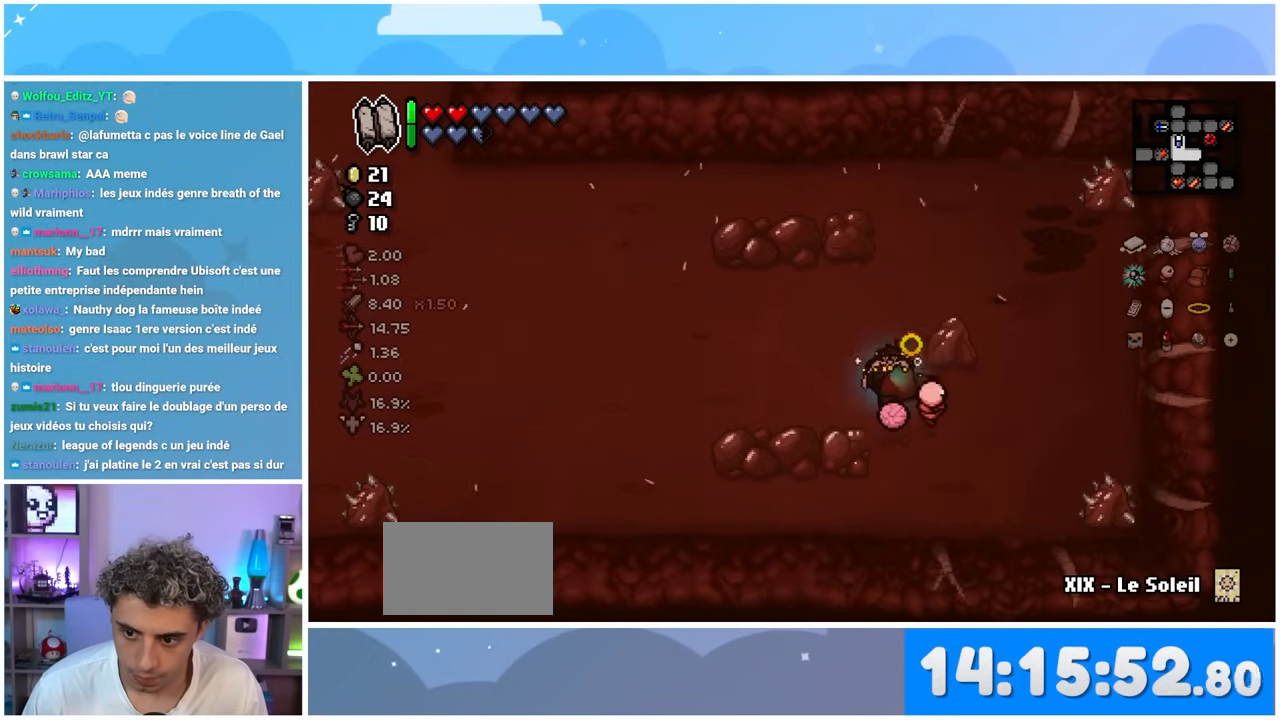
{"dt_ms": 500, "buttons": [], "left_stick": "left", "right_stick": "down-right", "events": []}
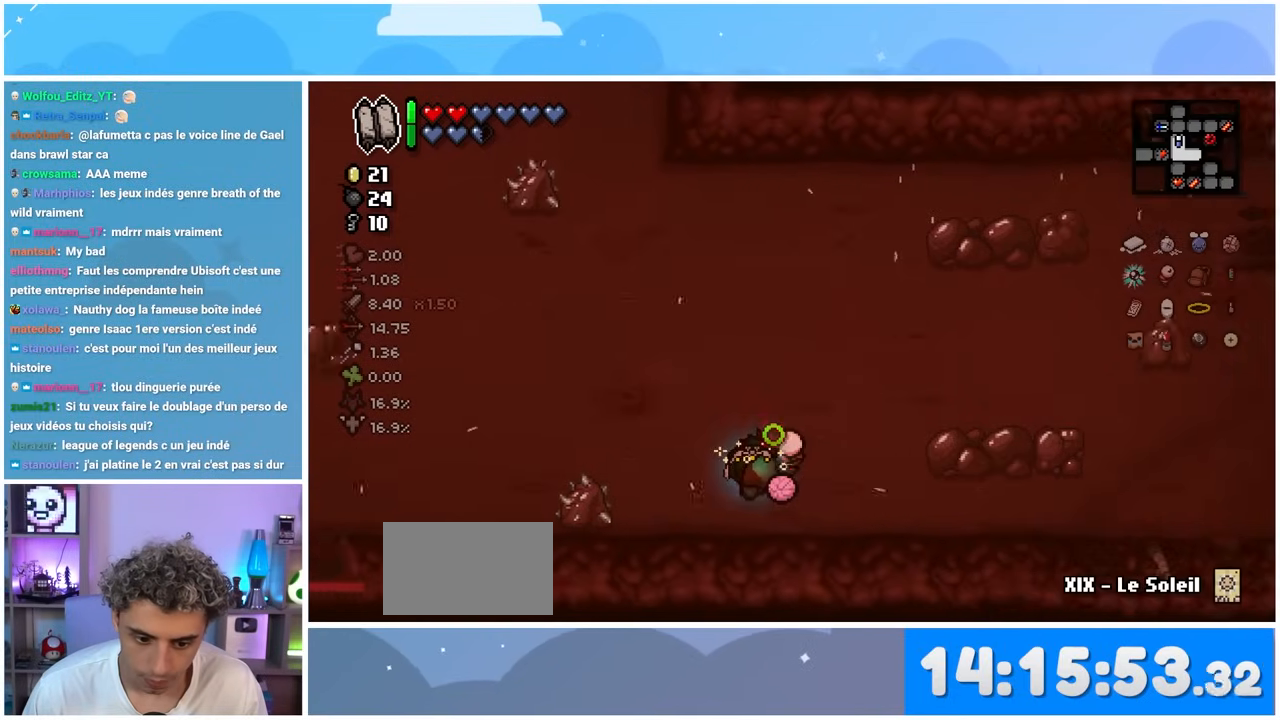
{"dt_ms": 500, "buttons": [], "left_stick": "left", "right_stick": "down-right", "events": [[67, "left_stick", "up"], [200, "left_stick", "left"]]}
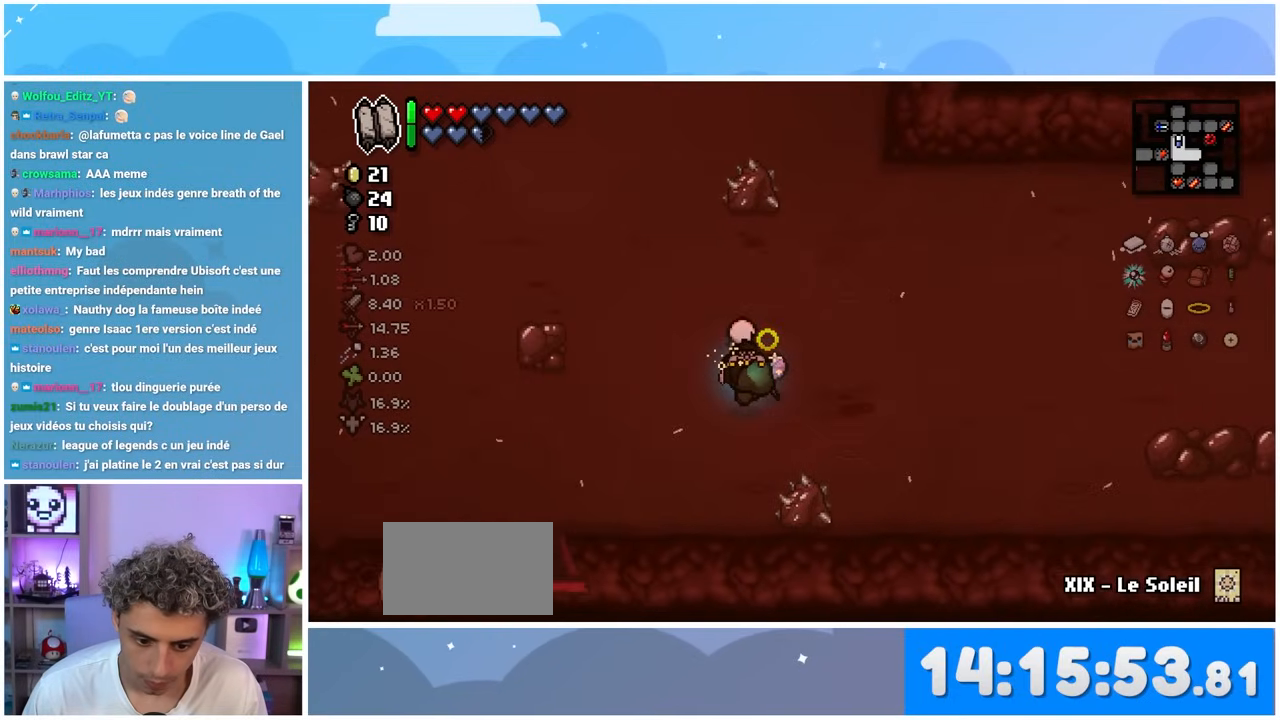
{"dt_ms": 500, "buttons": [], "left_stick": "down", "right_stick": "down-right", "events": [[100, "left_stick", "down-left"], [250, "left_stick", "down"]]}
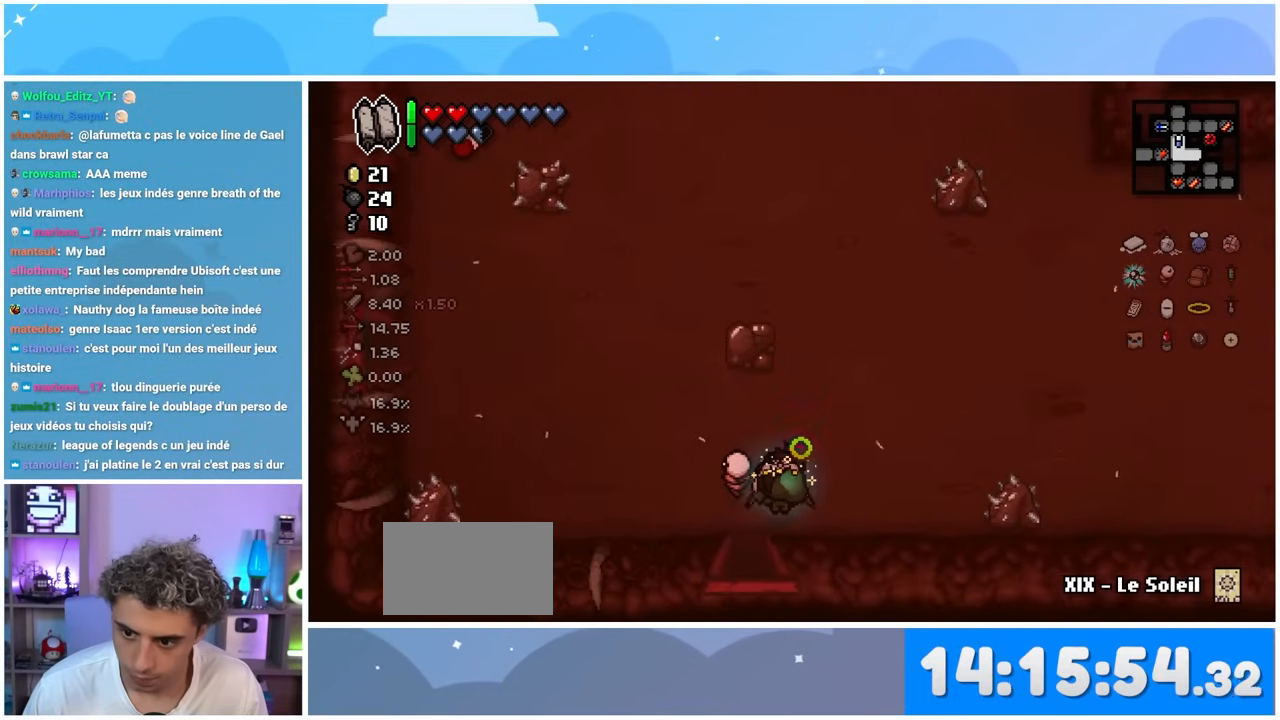
{"dt_ms": 500, "buttons": [], "left_stick": "down", "right_stick": "down-right", "events": []}